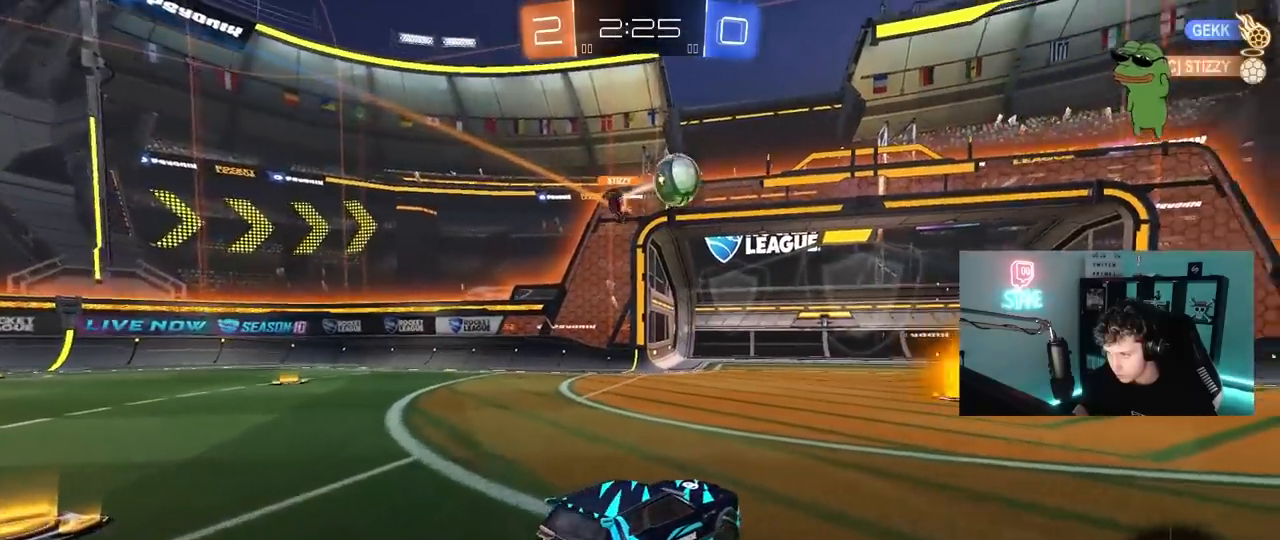
Gameplay with keyboard and mouse; each line is a JSON object with the keys and mouse buttons held at the frame after it. "events" lists presses ("down") and releases ("up") of "1", "2", "3", "4", "5", "a", "alt", "c", "caps_lock", "ctrl", "d", "e", "f", "g", "q", "r", "s", "shift", "space", "t", "tab", "v", "w", "x", "z", "mouse_left", "mouse_wheel" and "mouse_right" between this image and that frame as [ms after this image, input, new state], when the widget could be followed in between. "mouse_left", "mouse_wheel", "mouse_right" = the "left", "wheel", "right" buttons of the "mouse" list. No other keys are recorded. "wheel" means that the mouse wheel is clicked or scrolled. "mouse_move" is the direction in which the mouse moves at that frame (one of eight, or "still"), when it could be read.
{"keys": ["w"], "mouse": ["left"], "mouse_move": "still", "events": [[67, "d", "down"], [100, "w", "up"], [150, "w", "down"], [300, "mouse_left", "down"], [333, "d", "up"]]}
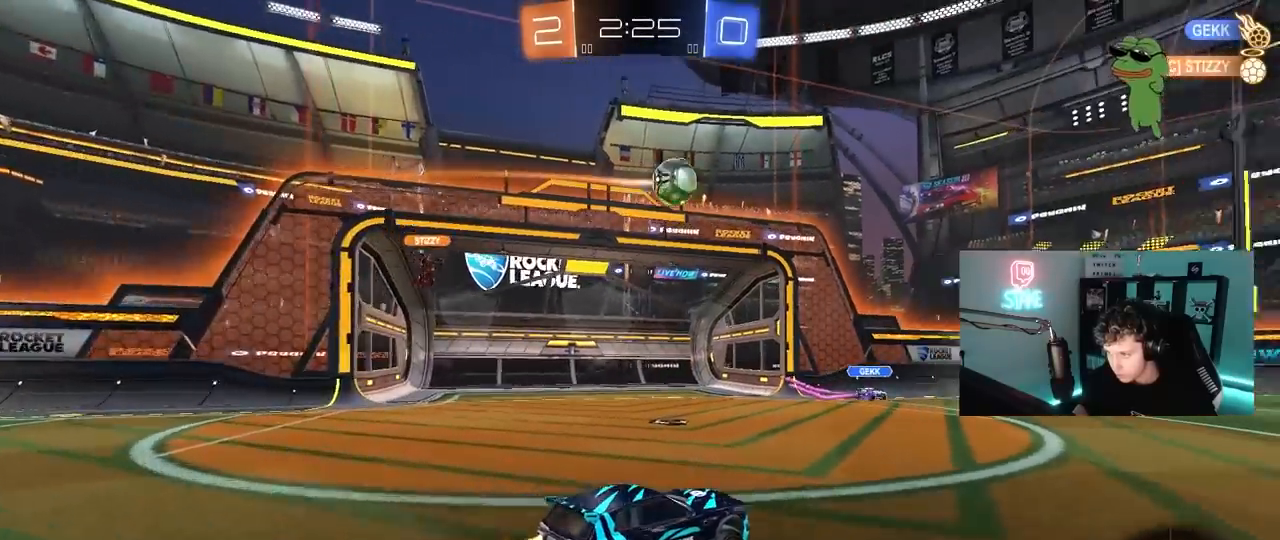
{"keys": ["a", "s", "shift"], "mouse": [], "mouse_move": "still", "events": [[33, "d", "down"], [117, "mouse_left", "up"], [117, "mouse_right", "down"], [167, "d", "up"], [217, "a", "down"], [217, "mouse_right", "up"], [217, "shift", "down"], [317, "mouse_right", "down"], [350, "s", "down"], [350, "w", "up"], [400, "mouse_right", "up"]]}
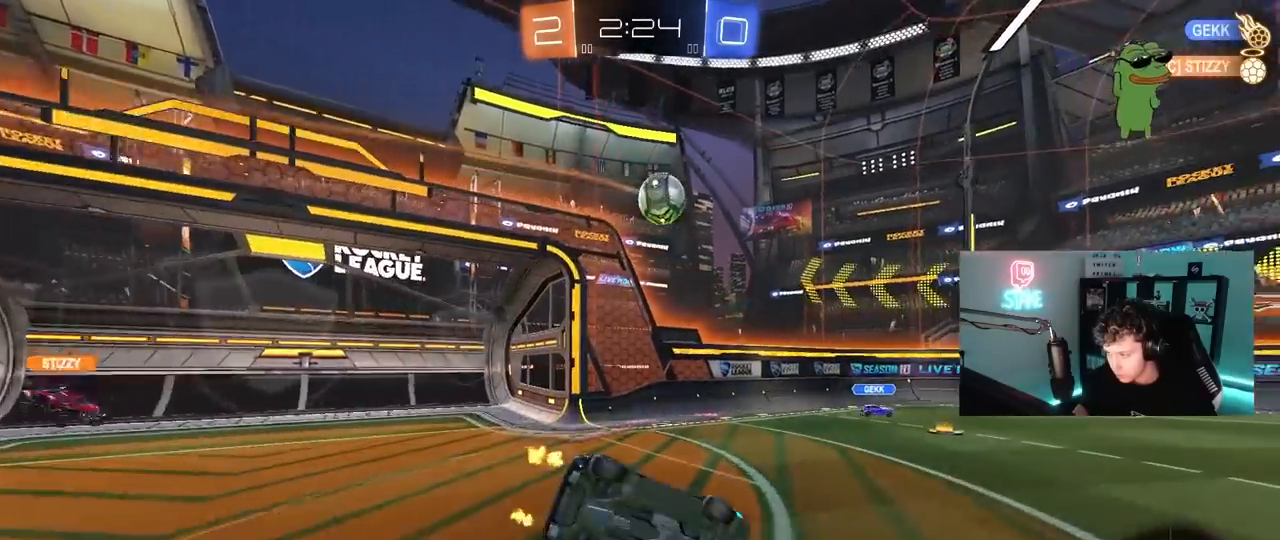
{"keys": ["a", "s", "shift"], "mouse": [], "mouse_move": "still", "events": [[233, "s", "up"], [367, "s", "down"]]}
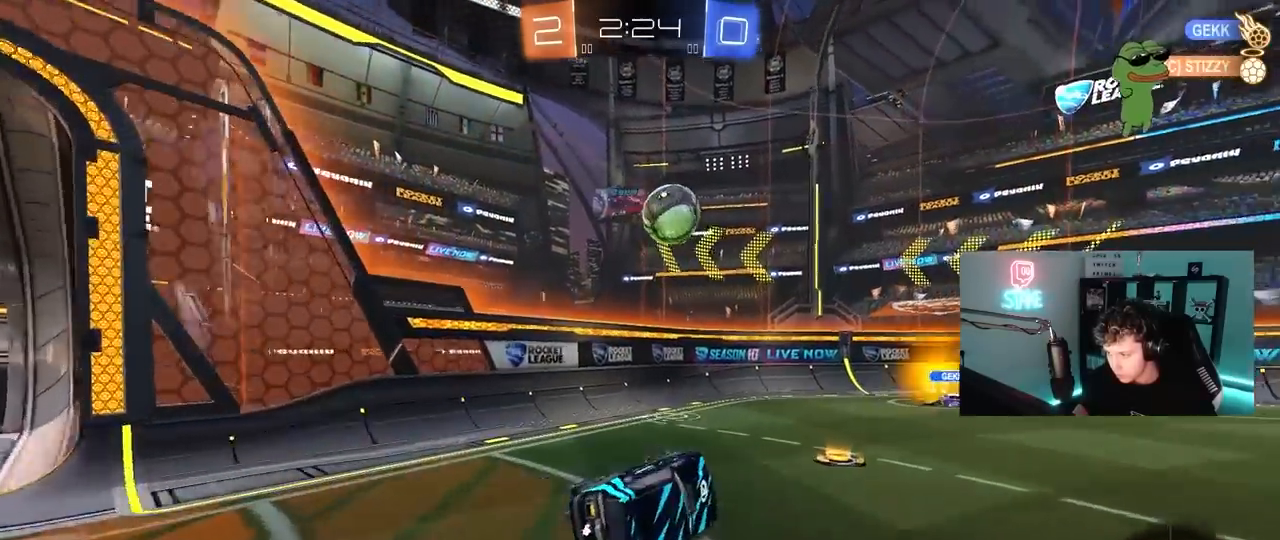
{"keys": ["a", "shift", "w"], "mouse": [], "mouse_move": "still", "events": [[17, "shift", "up"], [67, "s", "up"], [150, "a", "up"], [300, "w", "down"], [333, "a", "down"], [433, "shift", "down"]]}
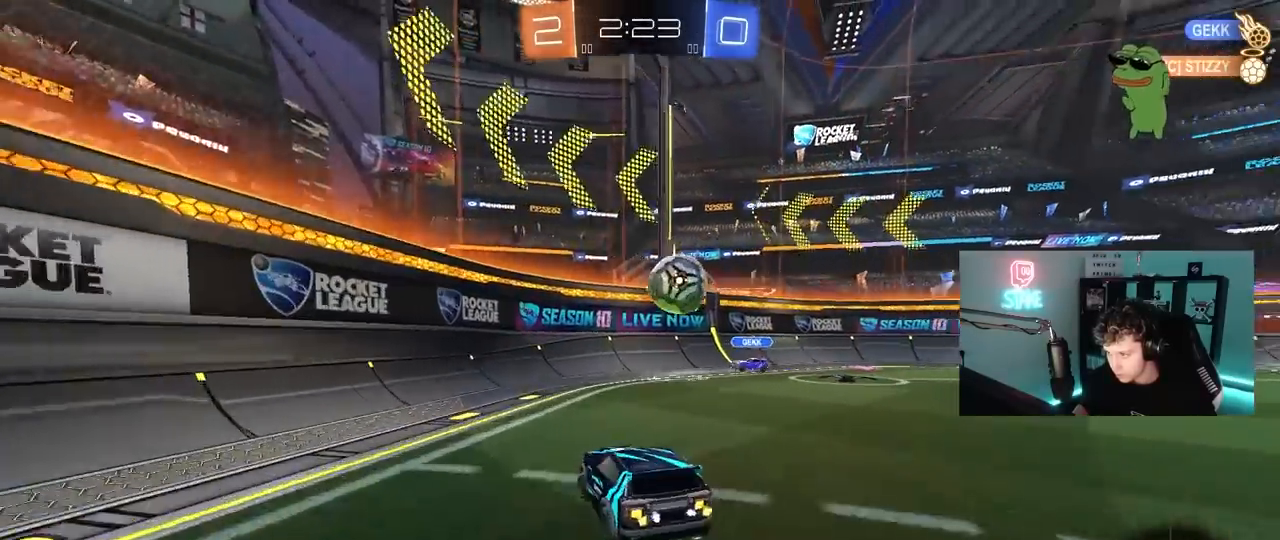
{"keys": ["d", "w"], "mouse": [], "mouse_move": "still", "events": [[83, "shift", "up"], [500, "a", "up"], [500, "d", "down"]]}
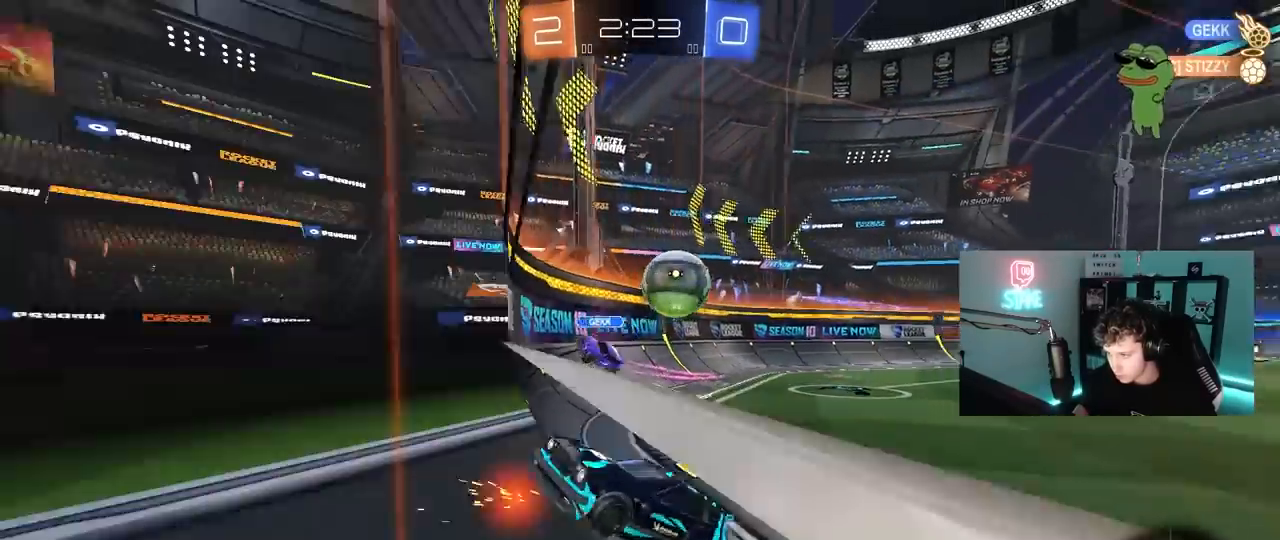
{"keys": ["a", "w"], "mouse": [], "mouse_move": "still", "events": [[183, "a", "down"], [183, "d", "up"], [283, "shift", "down"], [367, "a", "up"], [367, "shift", "up"], [467, "a", "down"]]}
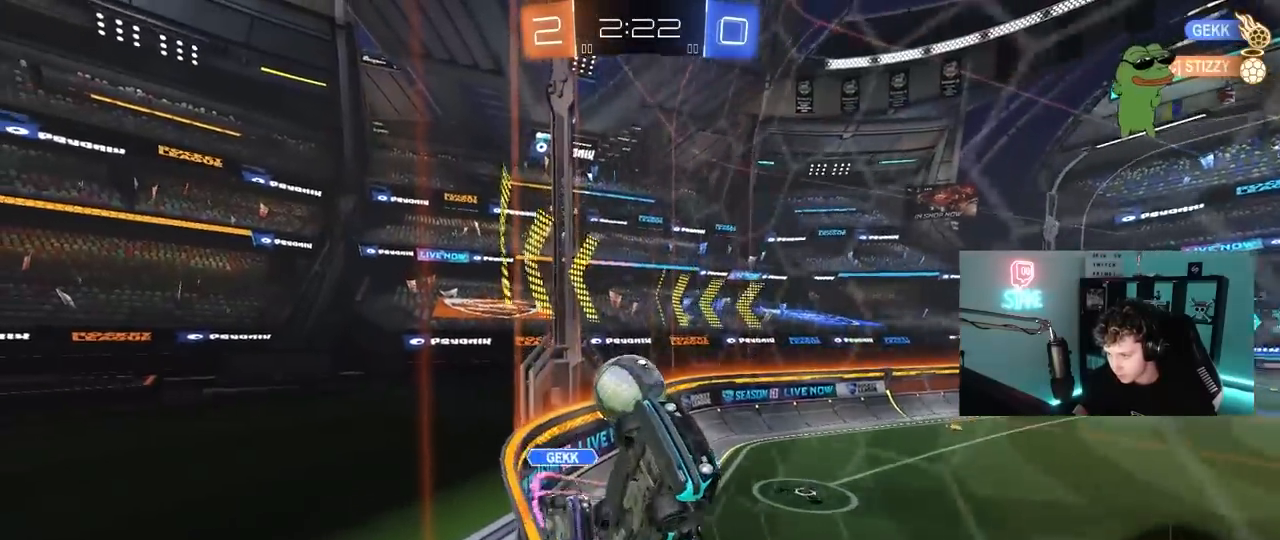
{"keys": ["a", "w"], "mouse": [], "mouse_move": "still", "events": [[100, "shift", "down"], [300, "shift", "up"], [383, "shift", "down"], [483, "shift", "up"]]}
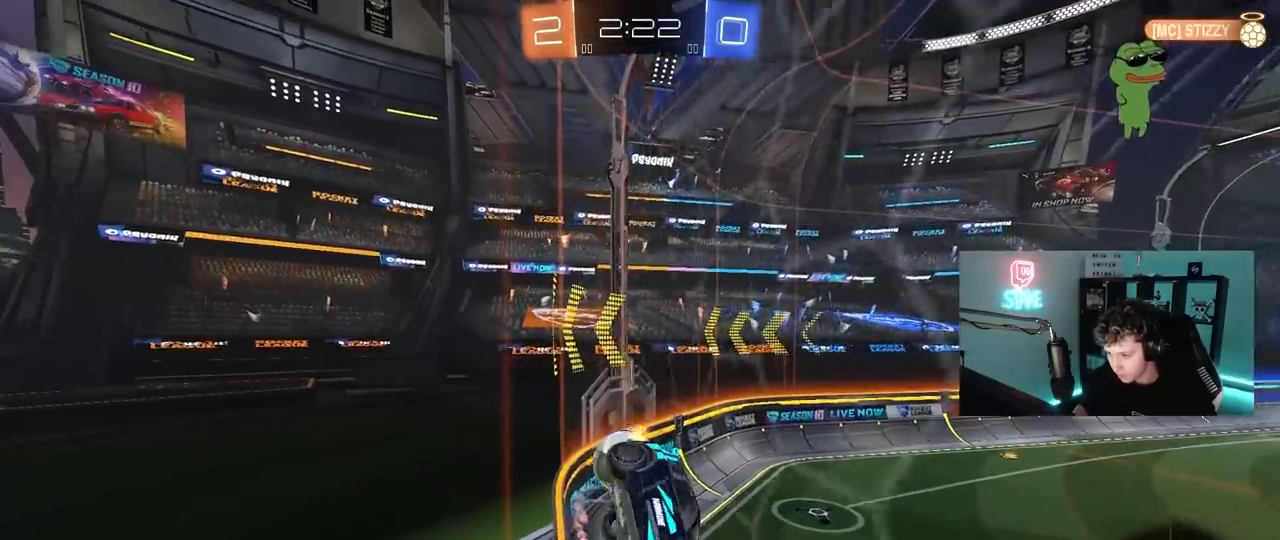
{"keys": ["a", "w"], "mouse": [], "mouse_move": "still", "events": []}
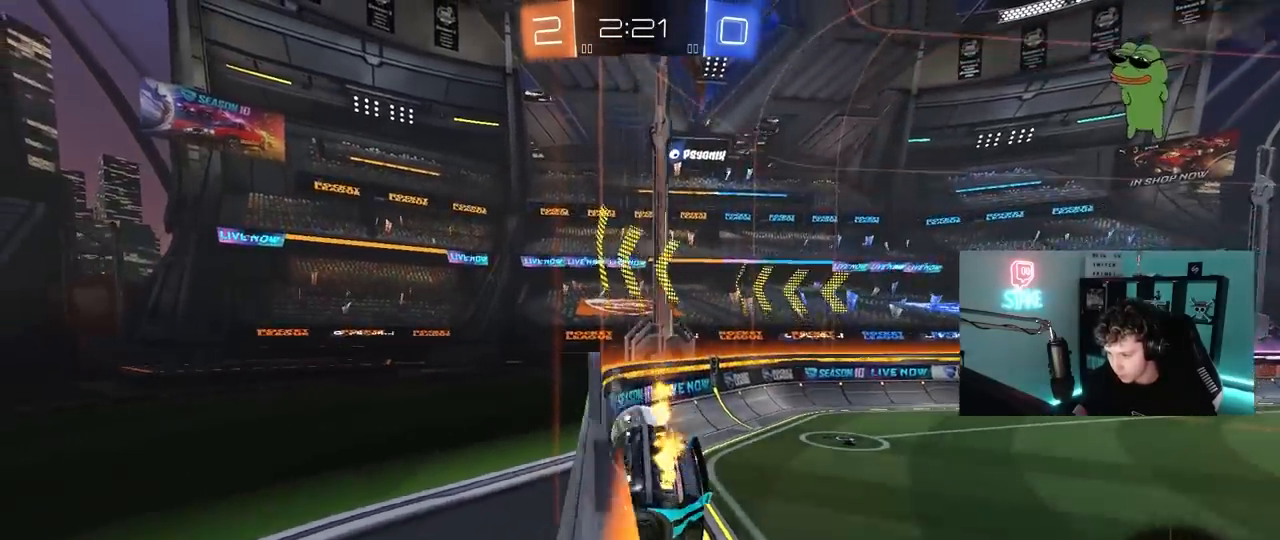
{"keys": ["d", "s"], "mouse": [], "mouse_move": "still", "events": [[283, "a", "up"], [283, "d", "down"], [317, "w", "up"], [367, "s", "down"]]}
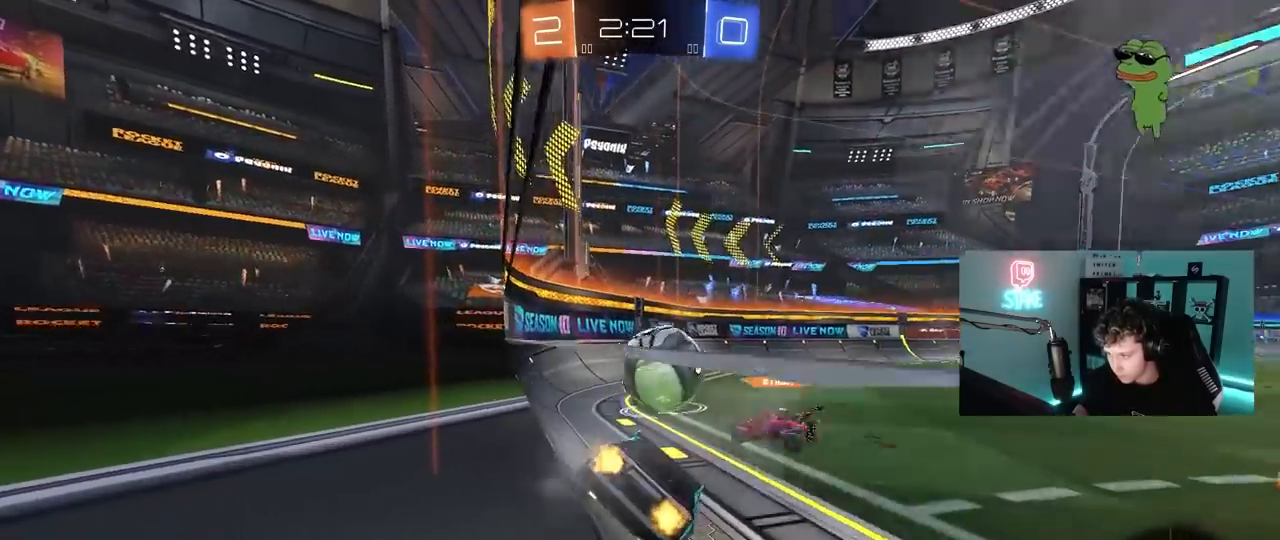
{"keys": ["d", "space", "w"], "mouse": [], "mouse_move": "still", "events": [[67, "s", "up"], [200, "w", "down"], [300, "shift", "down"], [383, "shift", "up"], [383, "space", "down"]]}
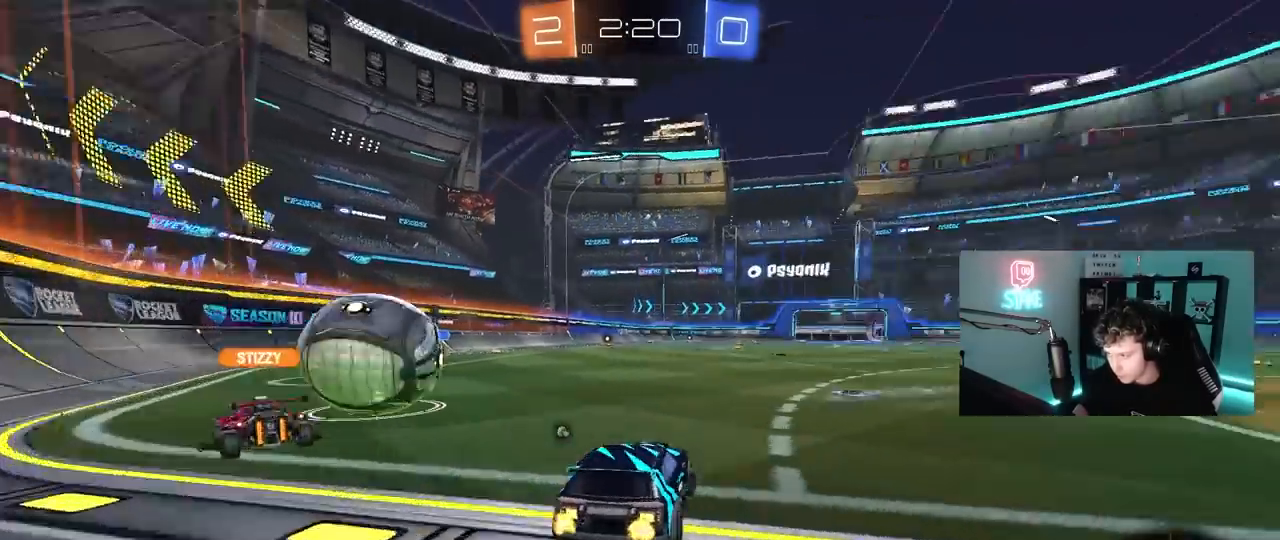
{"keys": ["w"], "mouse": [], "mouse_move": "still", "events": [[33, "space", "up"], [217, "space", "down"], [317, "d", "up"], [350, "a", "down"], [350, "space", "up"], [500, "a", "up"]]}
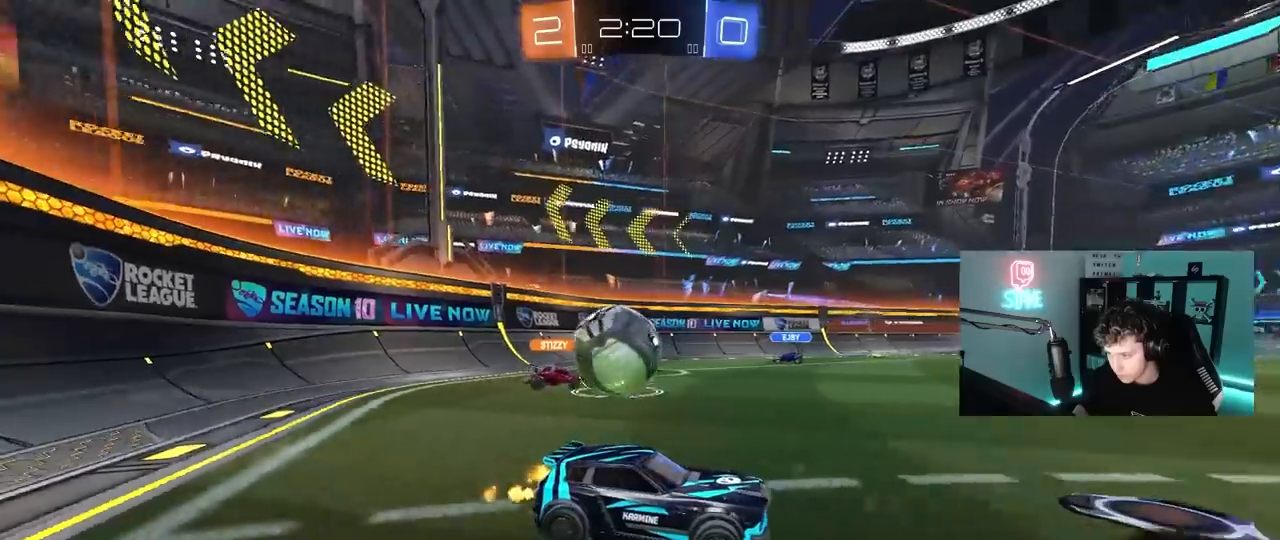
{"keys": ["d", "w"], "mouse": [], "mouse_move": "still", "events": [[83, "d", "down"], [83, "w", "up"], [367, "w", "down"]]}
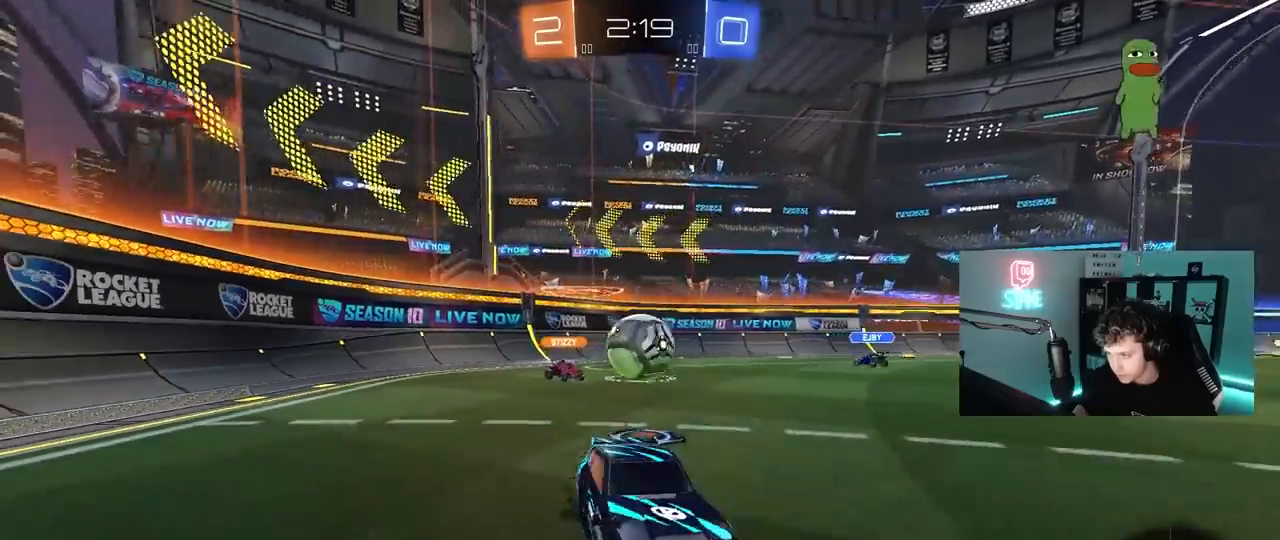
{"keys": ["a", "w"], "mouse": [], "mouse_move": "still", "events": [[333, "d", "up"], [383, "a", "down"]]}
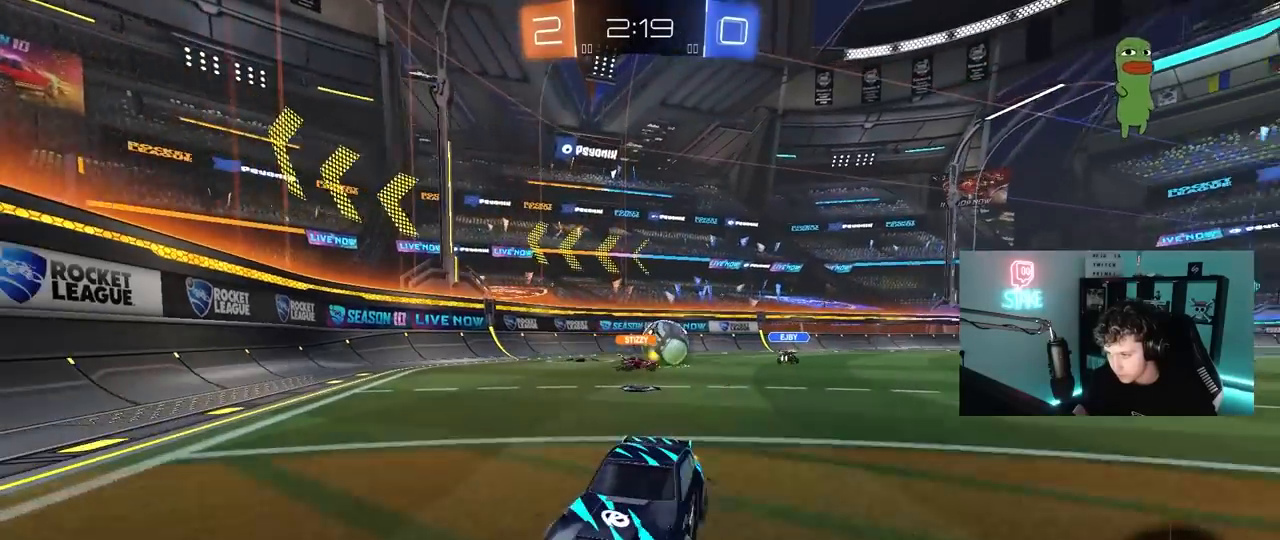
{"keys": ["a", "shift", "w"], "mouse": [], "mouse_move": "still", "events": [[33, "a", "up"], [450, "a", "down"], [500, "shift", "down"]]}
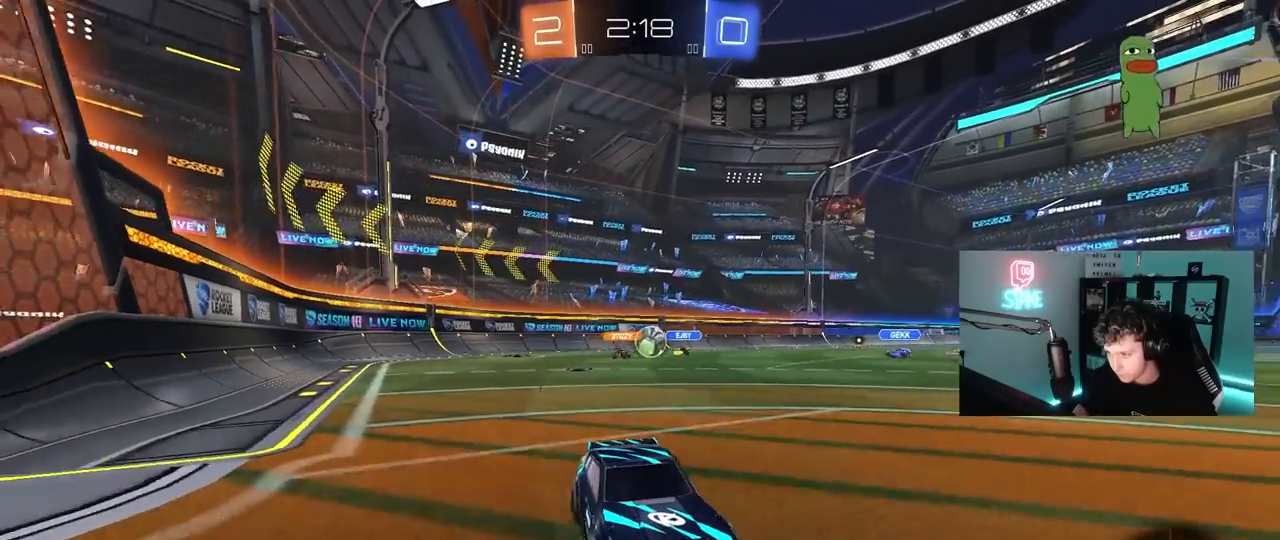
{"keys": ["a", "w"], "mouse": [], "mouse_move": "still", "events": [[50, "shift", "up"], [83, "a", "up"], [133, "a", "down"], [183, "shift", "down"], [283, "shift", "up"]]}
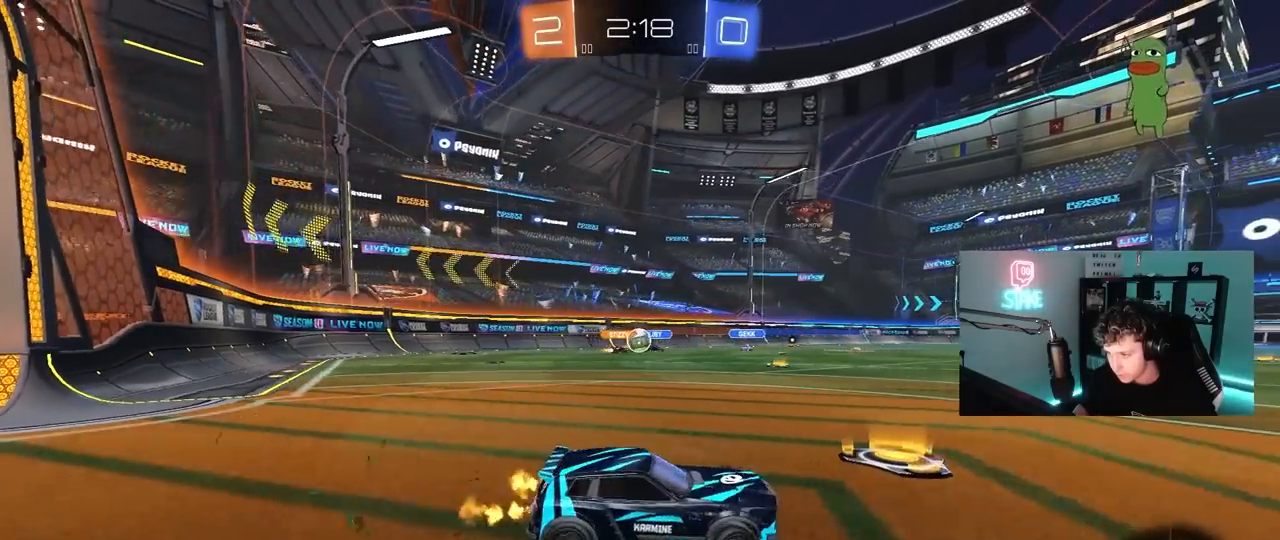
{"keys": ["d", "w"], "mouse": [], "mouse_move": "still", "events": [[433, "a", "up"], [483, "d", "down"]]}
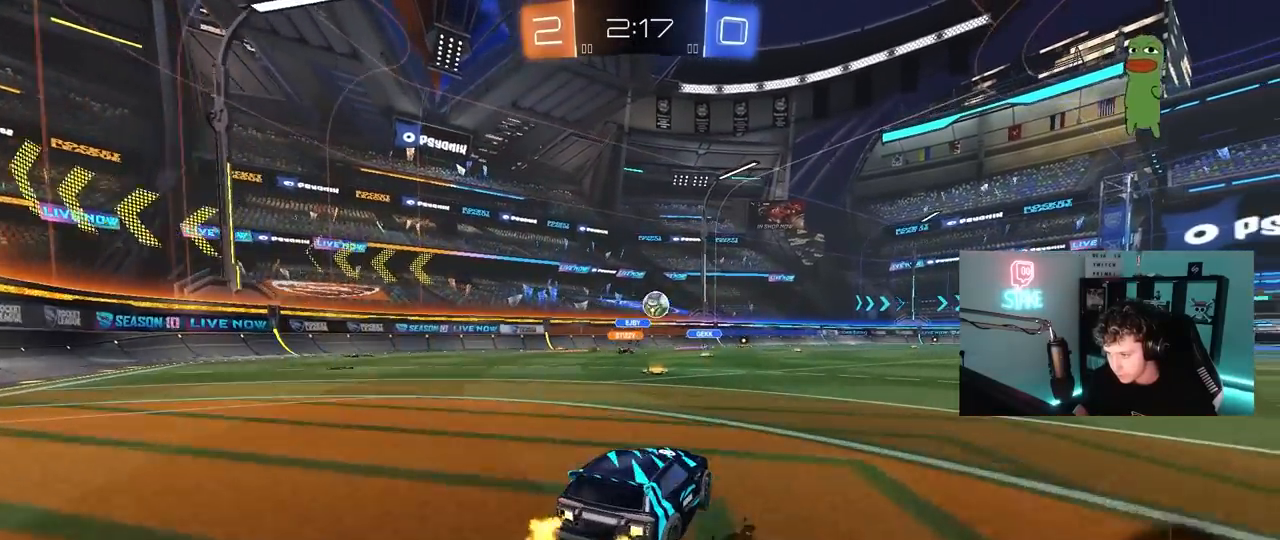
{"keys": ["w"], "mouse": ["left"], "mouse_move": "still", "events": [[167, "mouse_left", "down"], [350, "d", "up"]]}
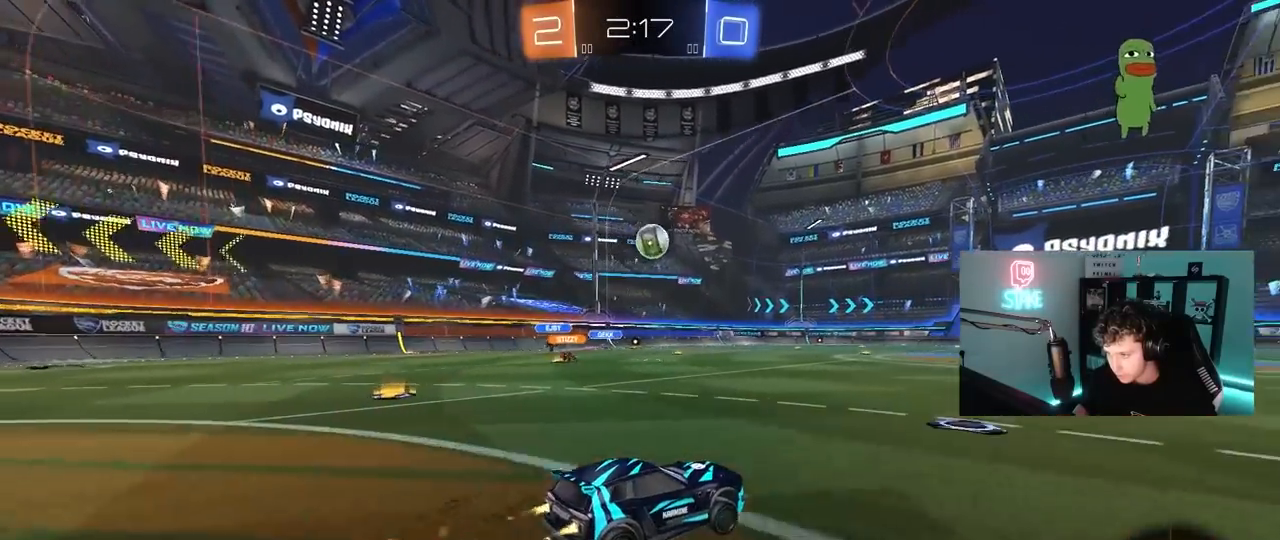
{"keys": ["w"], "mouse": [], "mouse_move": "still", "events": [[50, "d", "down"], [183, "mouse_left", "up"], [233, "d", "up"], [283, "mouse_left", "down"], [417, "mouse_left", "up"]]}
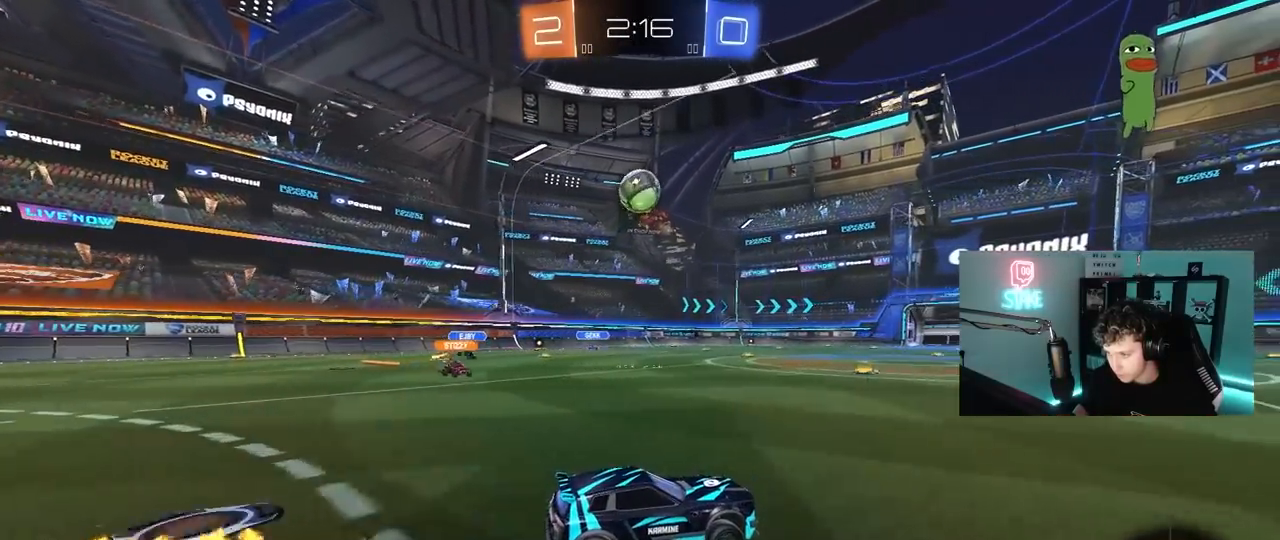
{"keys": ["w"], "mouse": [], "mouse_move": "still", "events": [[17, "d", "down"], [100, "d", "up"]]}
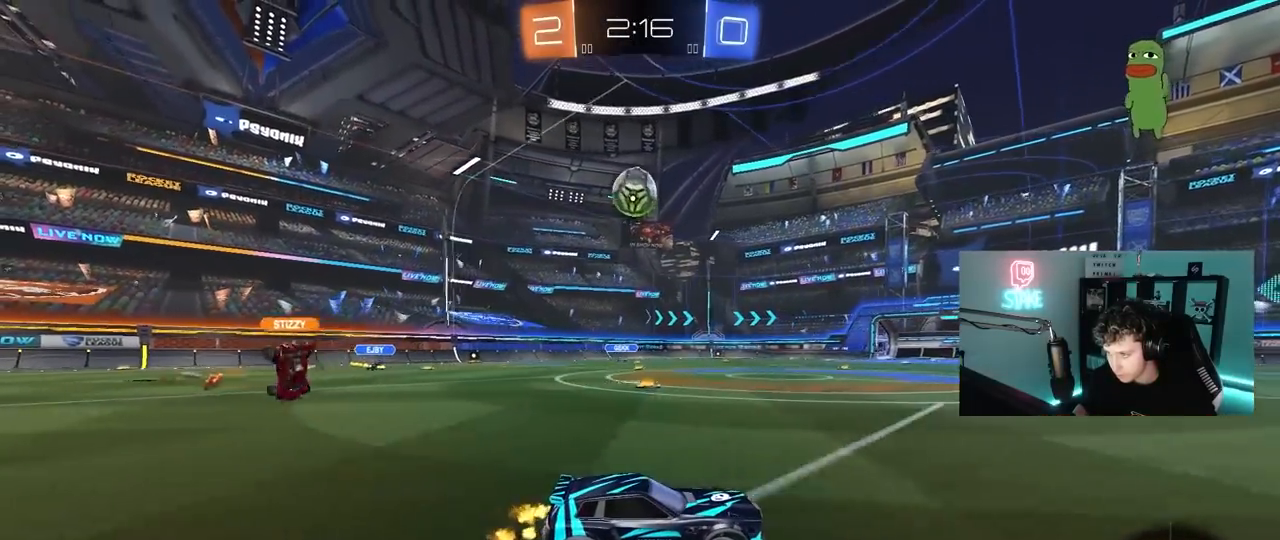
{"keys": ["a", "w"], "mouse": [], "mouse_move": "still", "events": [[267, "a", "down"], [267, "w", "up"], [400, "w", "down"]]}
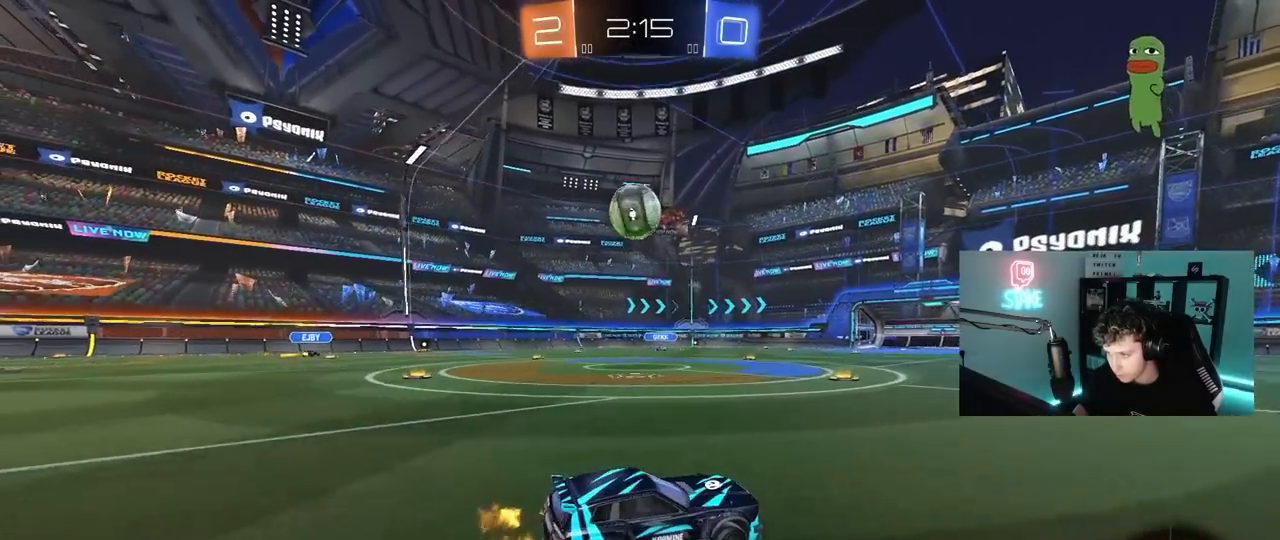
{"keys": ["a", "w"], "mouse": ["left"], "mouse_move": "down", "events": [[50, "a", "up"], [133, "a", "down"], [233, "mouse_left", "down"], [283, "a", "up"], [417, "a", "down"]]}
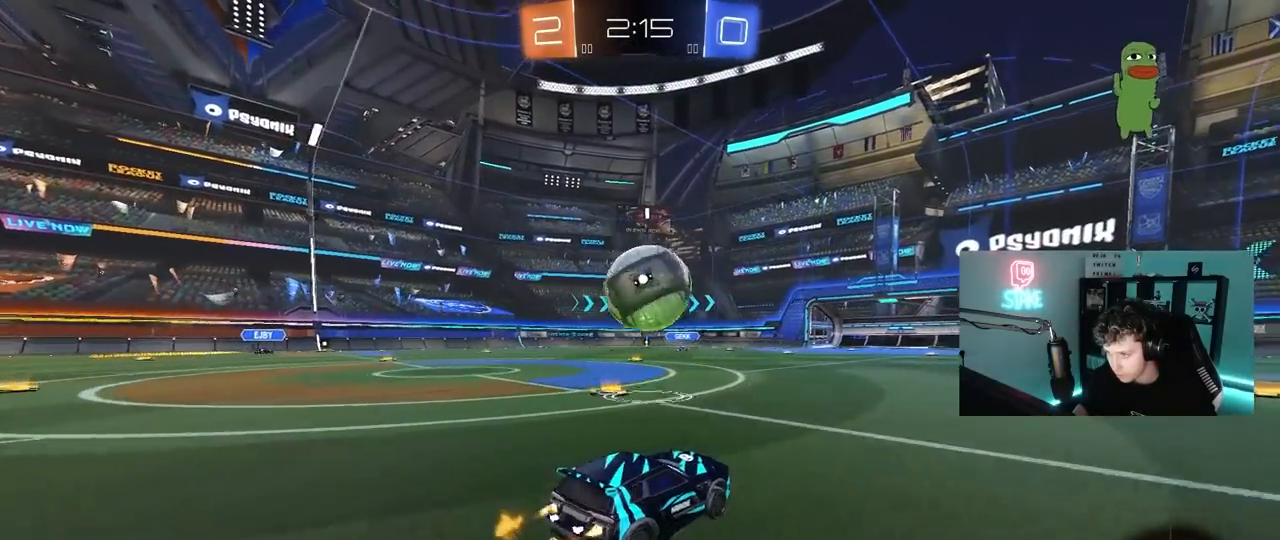
{"keys": ["a", "s", "shift"], "mouse": ["left"], "mouse_move": "left", "events": [[67, "a", "up"], [67, "mouse_right", "down"], [67, "w", "up"], [150, "a", "down"], [150, "mouse_right", "up"], [150, "shift", "down"], [150, "w", "down"], [200, "mouse_right", "down"], [250, "s", "down"], [250, "w", "up"], [300, "space", "down"], [433, "mouse_right", "up"], [483, "space", "up"]]}
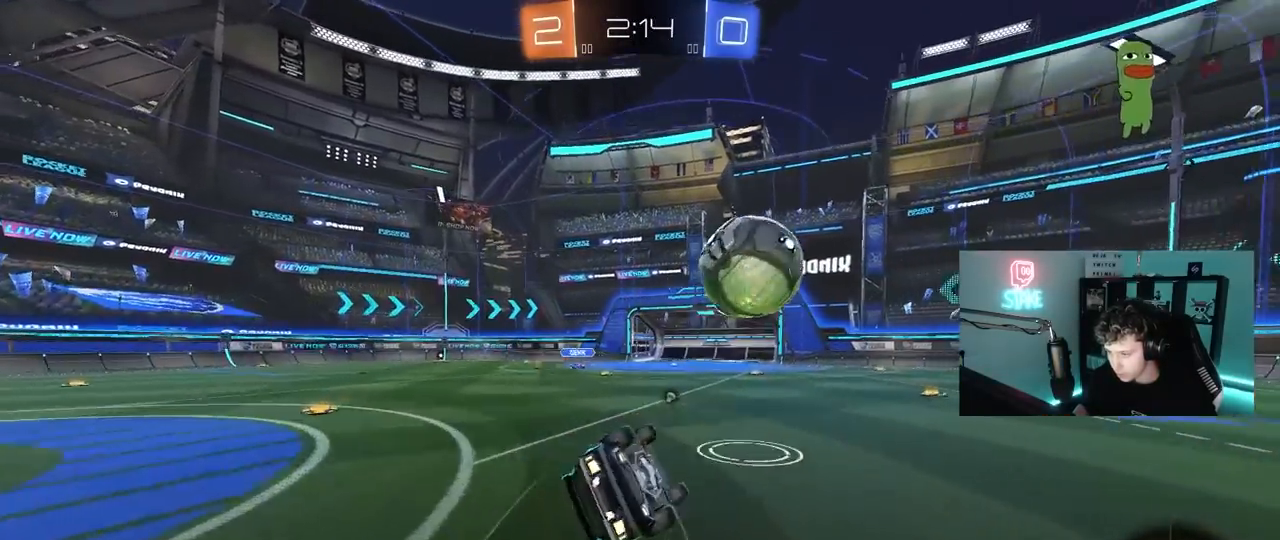
{"keys": [], "mouse": [], "mouse_move": "still", "events": [[67, "mouse_left", "up"], [117, "s", "up"], [167, "space", "down"], [217, "s", "down"], [300, "space", "up"], [450, "s", "up"], [450, "shift", "up"], [500, "a", "up"]]}
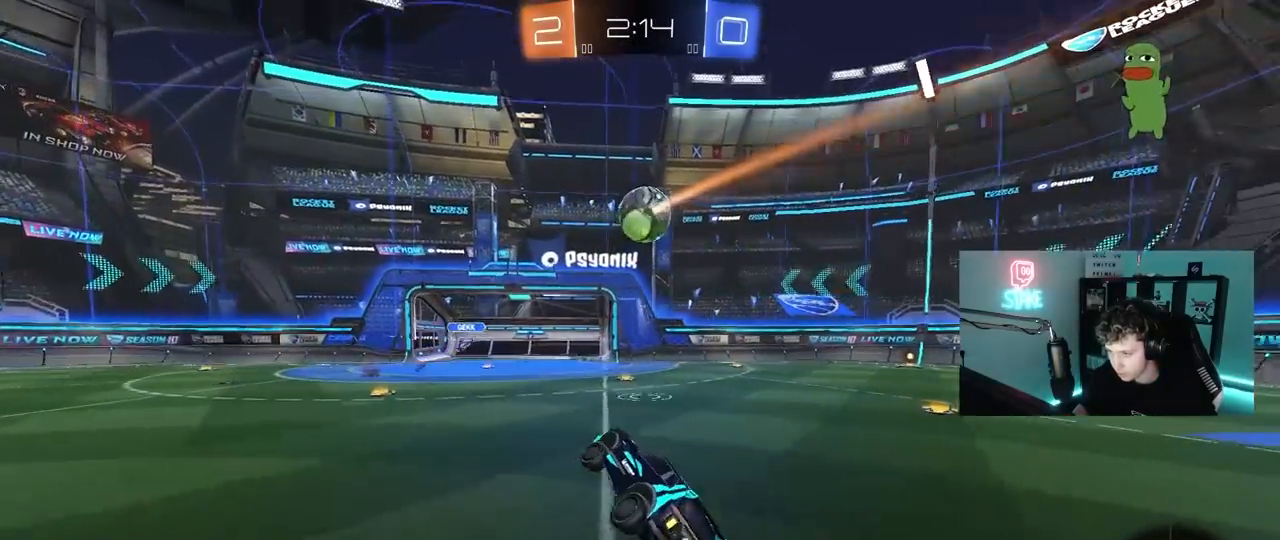
{"keys": ["a", "s"], "mouse": [], "mouse_move": "still", "events": [[50, "d", "down"], [133, "d", "up"], [233, "a", "down"], [283, "s", "down"]]}
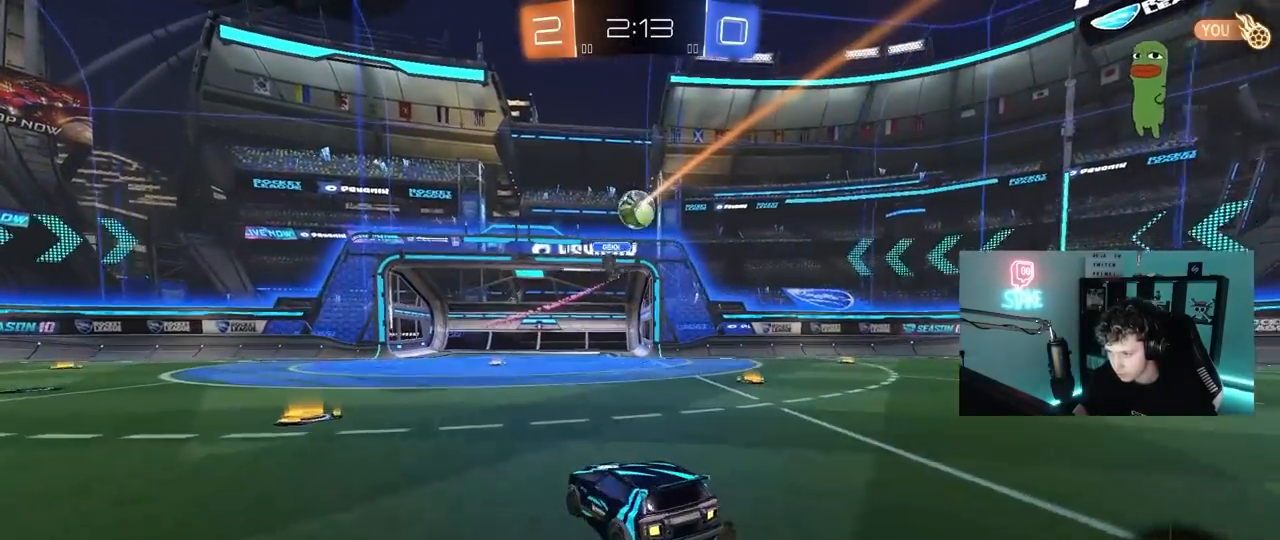
{"keys": ["d", "s"], "mouse": [], "mouse_move": "still", "events": [[100, "s", "up"], [200, "w", "down"], [300, "a", "up"], [300, "d", "down"], [333, "w", "up"], [433, "s", "down"]]}
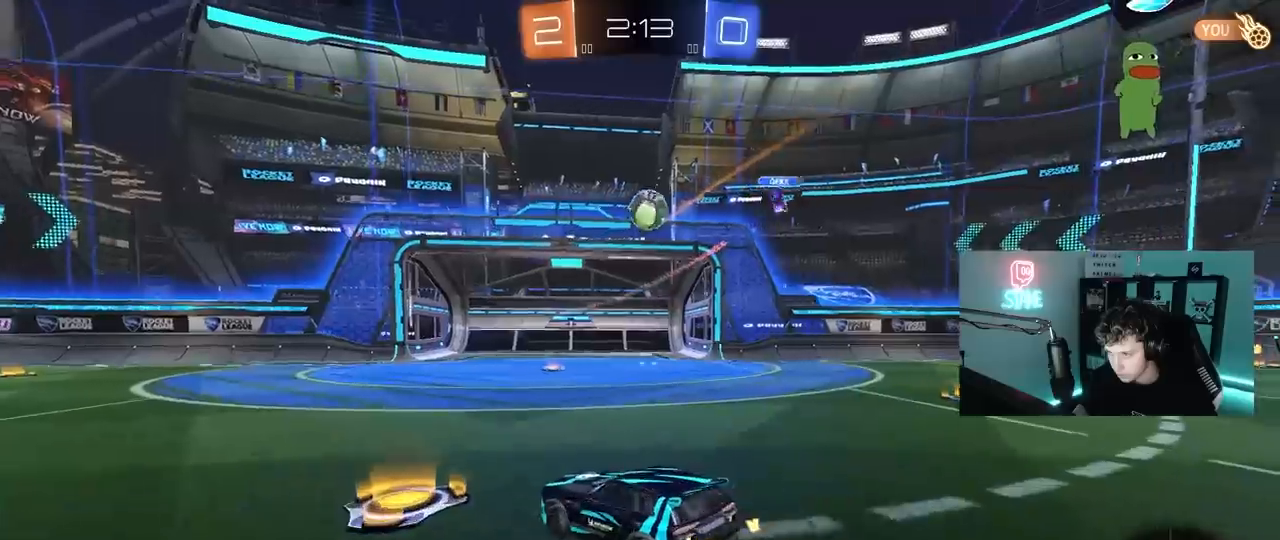
{"keys": ["a"], "mouse": ["left"], "mouse_move": "still", "events": [[117, "mouse_right", "down"], [117, "s", "up"], [167, "s", "down"], [267, "a", "down"], [350, "d", "up"], [400, "mouse_left", "down"], [400, "s", "up"], [450, "mouse_right", "up"]]}
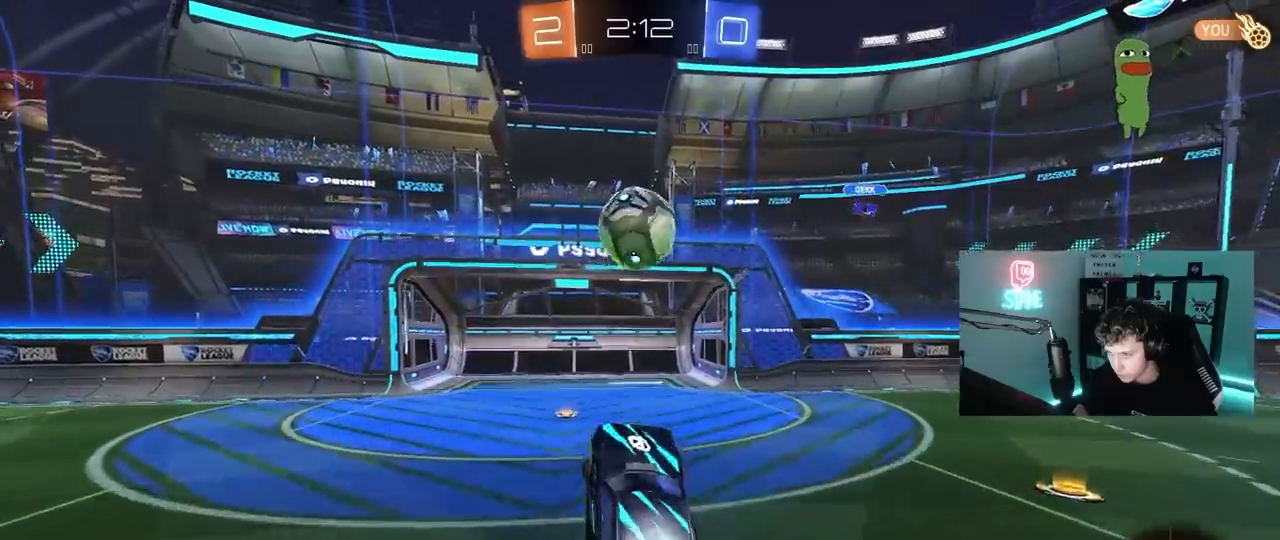
{"keys": ["w"], "mouse": [], "mouse_move": "up-right", "events": [[50, "w", "down"], [100, "a", "up"], [283, "mouse_right", "down"], [417, "mouse_left", "up"], [417, "mouse_right", "up"]]}
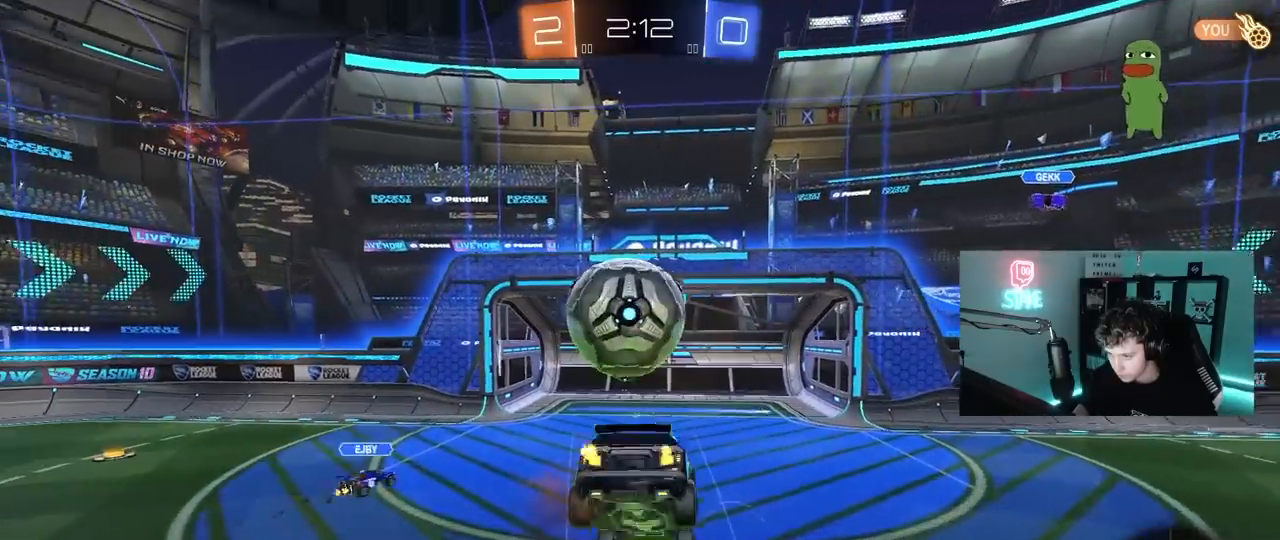
{"keys": ["w"], "mouse": [], "mouse_move": "still", "events": []}
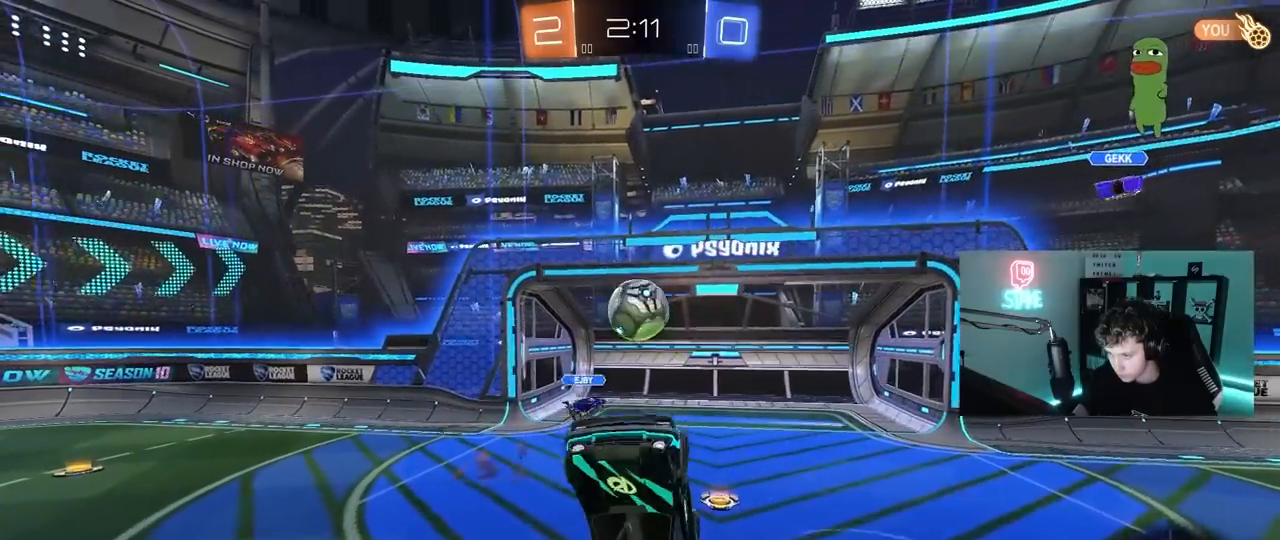
{"keys": ["d"], "mouse": [], "mouse_move": "still", "events": [[117, "d", "down"], [167, "shift", "down"], [217, "w", "up"], [267, "d", "up"], [267, "shift", "up"], [267, "w", "down"], [400, "w", "up"], [450, "d", "down"]]}
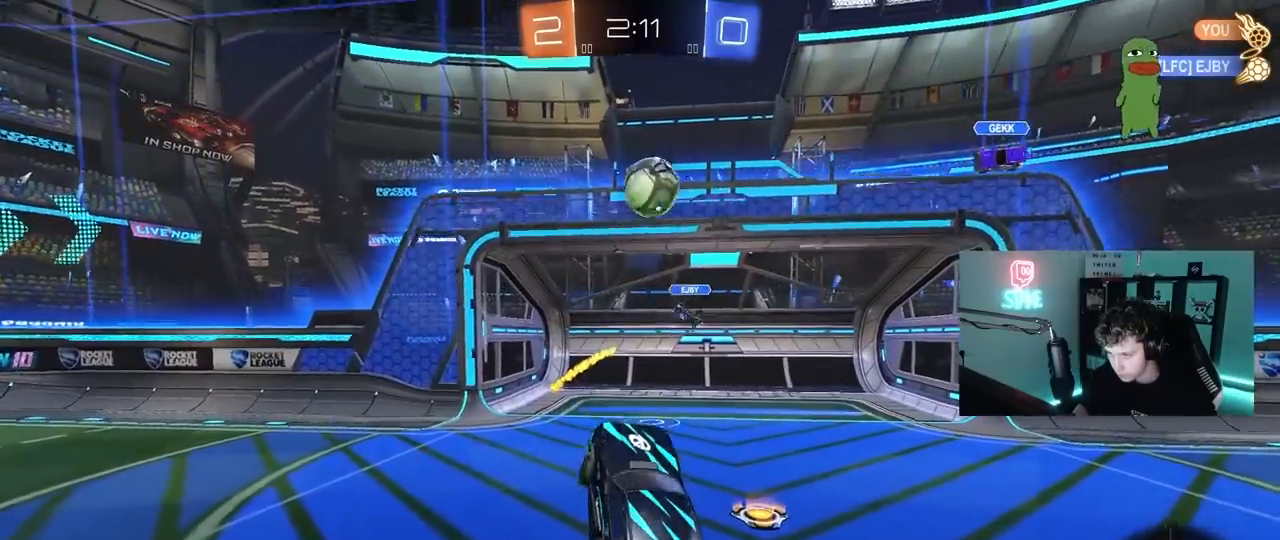
{"keys": ["a", "w"], "mouse": [], "mouse_move": "still", "events": [[233, "a", "down"], [233, "d", "up"], [233, "w", "down"], [367, "shift", "down"], [467, "shift", "up"]]}